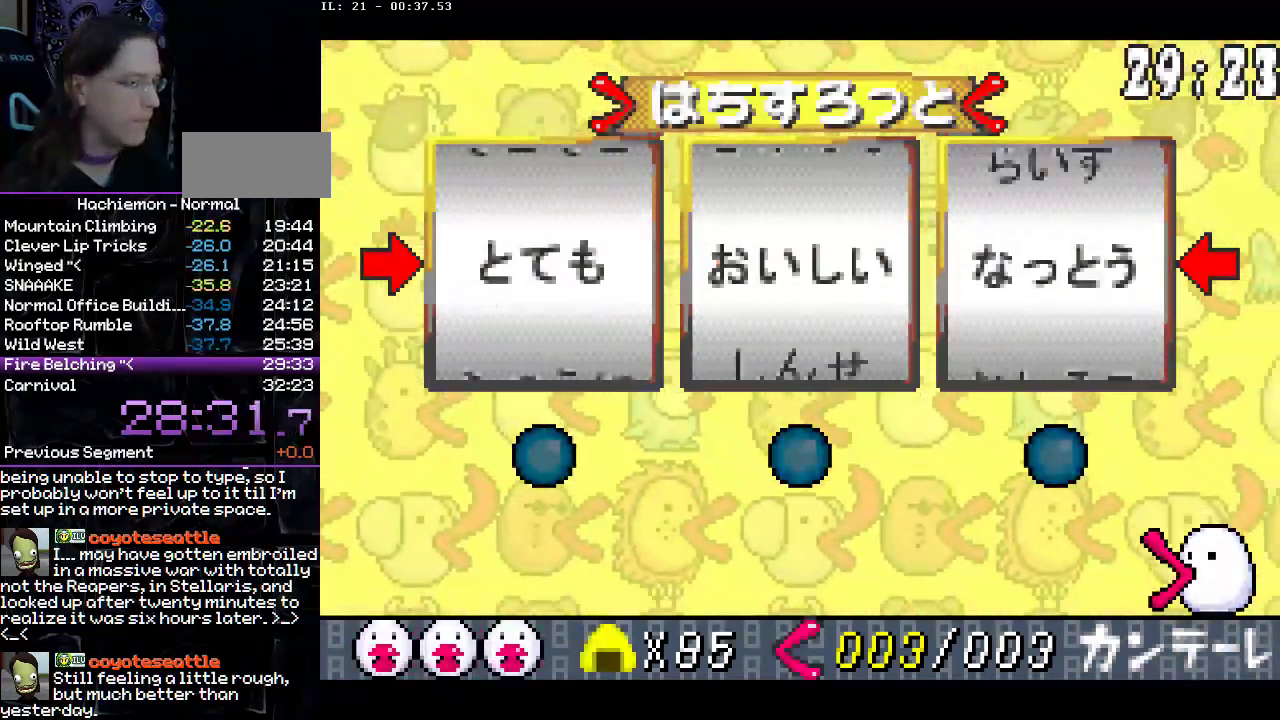
Gameplay with a controller (PlayStation layout); each line is a JSON object with the inputs held at the frame after it. "events" lists button and stick changes between this image and that frame as [ms after this image, input, new state], when the widget could be followed in between. Not read: L3 R1 R2 R3.
{"buttons": [], "events": [[117, "CIRCLE", "down"], [200, "CIRCLE", "up"], [267, "CIRCLE", "down"], [350, "CIRCLE", "up"], [417, "CIRCLE", "down"], [500, "CIRCLE", "up"]]}
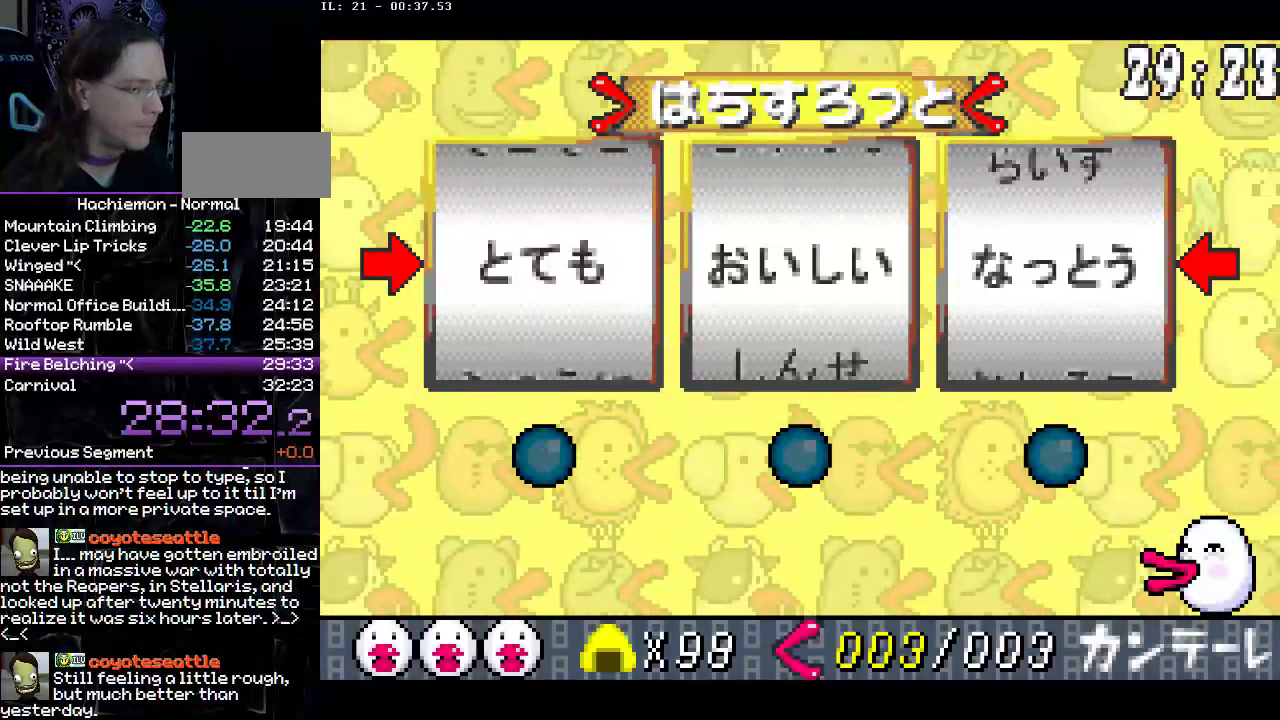
{"buttons": ["CIRCLE"], "events": [[50, "CIRCLE", "down"], [133, "CIRCLE", "up"], [200, "CIRCLE", "down"], [267, "CIRCLE", "up"], [350, "CIRCLE", "down"], [433, "CIRCLE", "up"], [483, "CIRCLE", "down"]]}
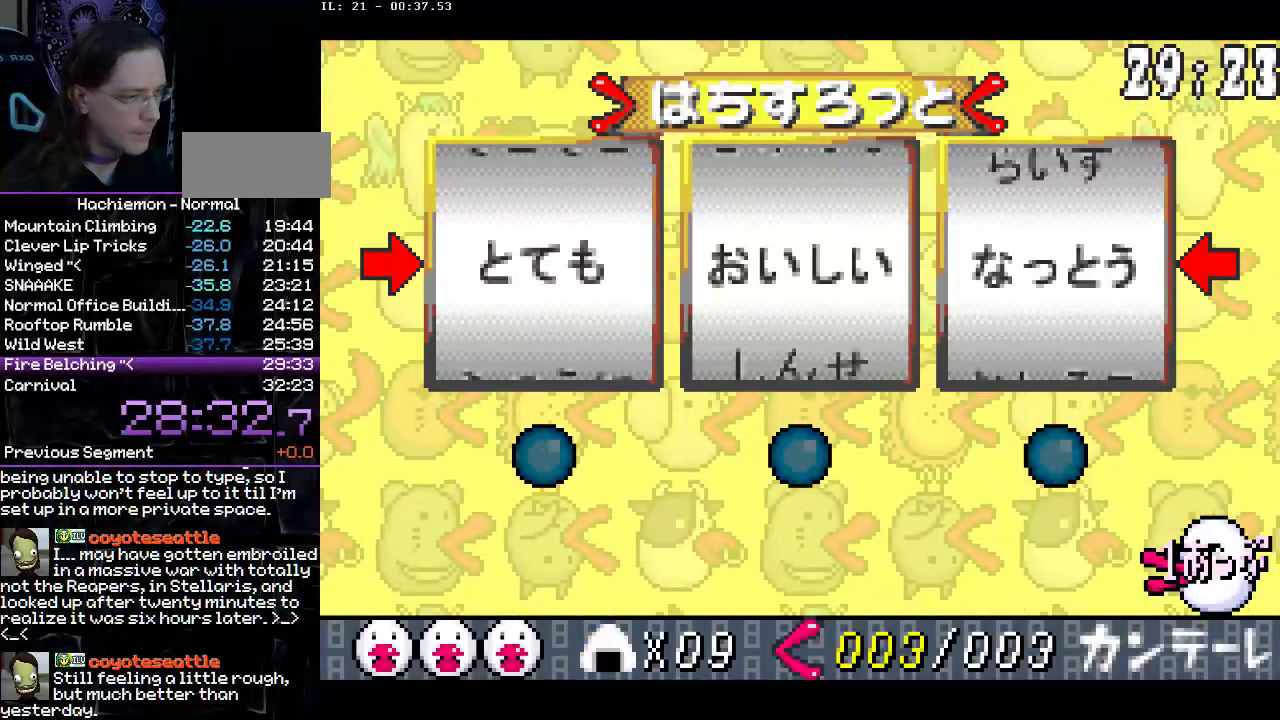
{"buttons": [], "events": [[67, "CIRCLE", "up"], [150, "CIRCLE", "down"], [217, "CIRCLE", "up"], [400, "CIRCLE", "down"], [483, "CIRCLE", "up"]]}
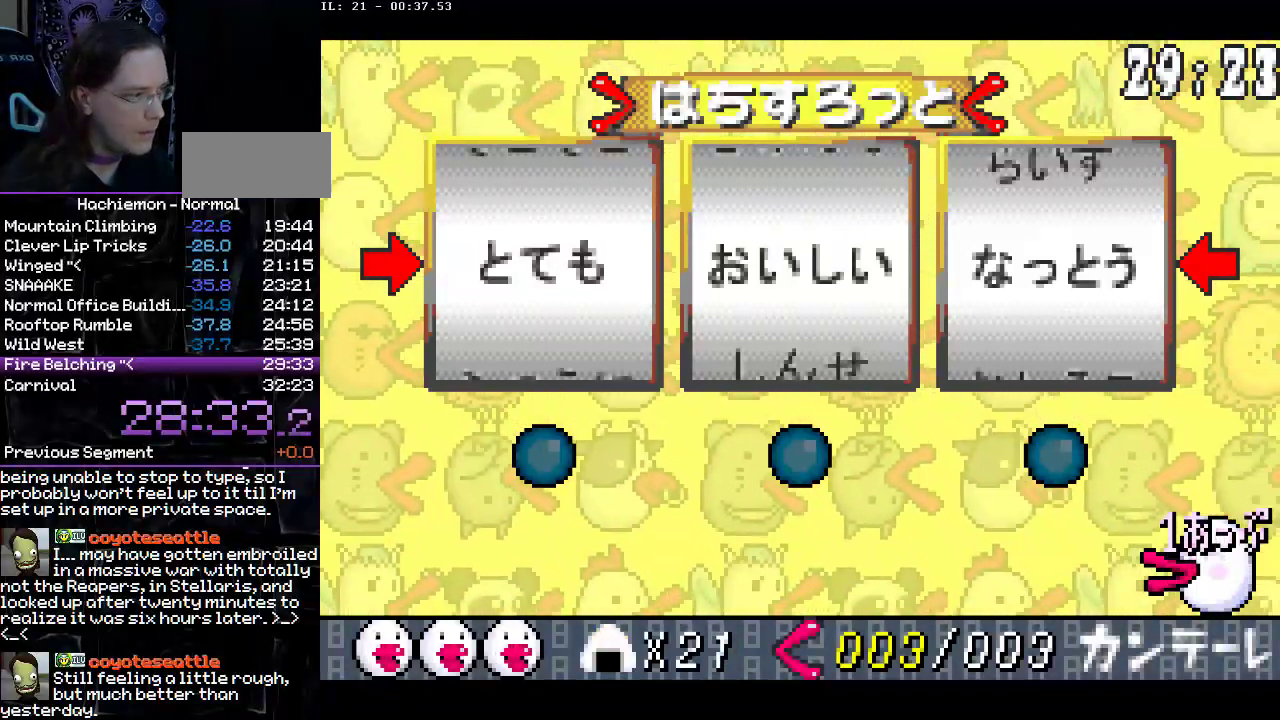
{"buttons": [], "events": [[100, "CIRCLE", "down"], [167, "CIRCLE", "up"], [267, "CIRCLE", "down"], [317, "CIRCLE", "up"], [417, "CIRCLE", "down"], [483, "CIRCLE", "up"]]}
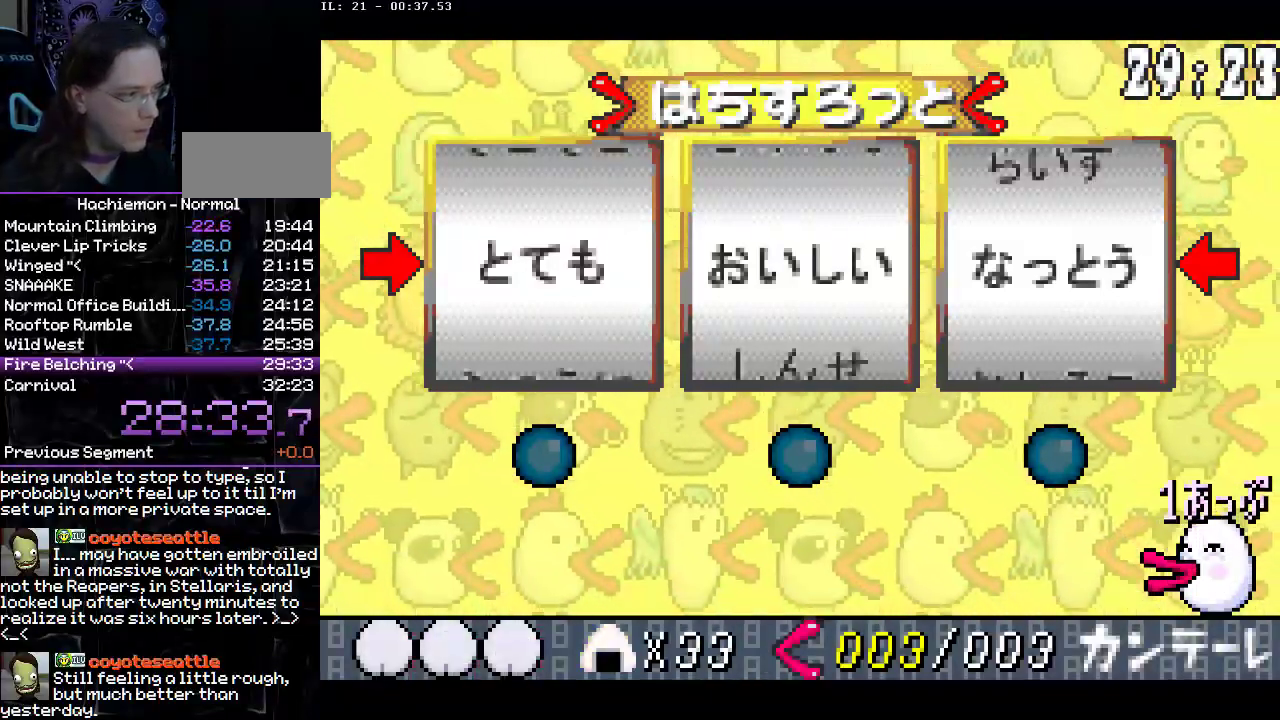
{"buttons": [], "events": [[83, "CIRCLE", "down"], [167, "CIRCLE", "up"], [233, "CIRCLE", "down"], [317, "CIRCLE", "up"], [400, "CIRCLE", "down"], [483, "CIRCLE", "up"]]}
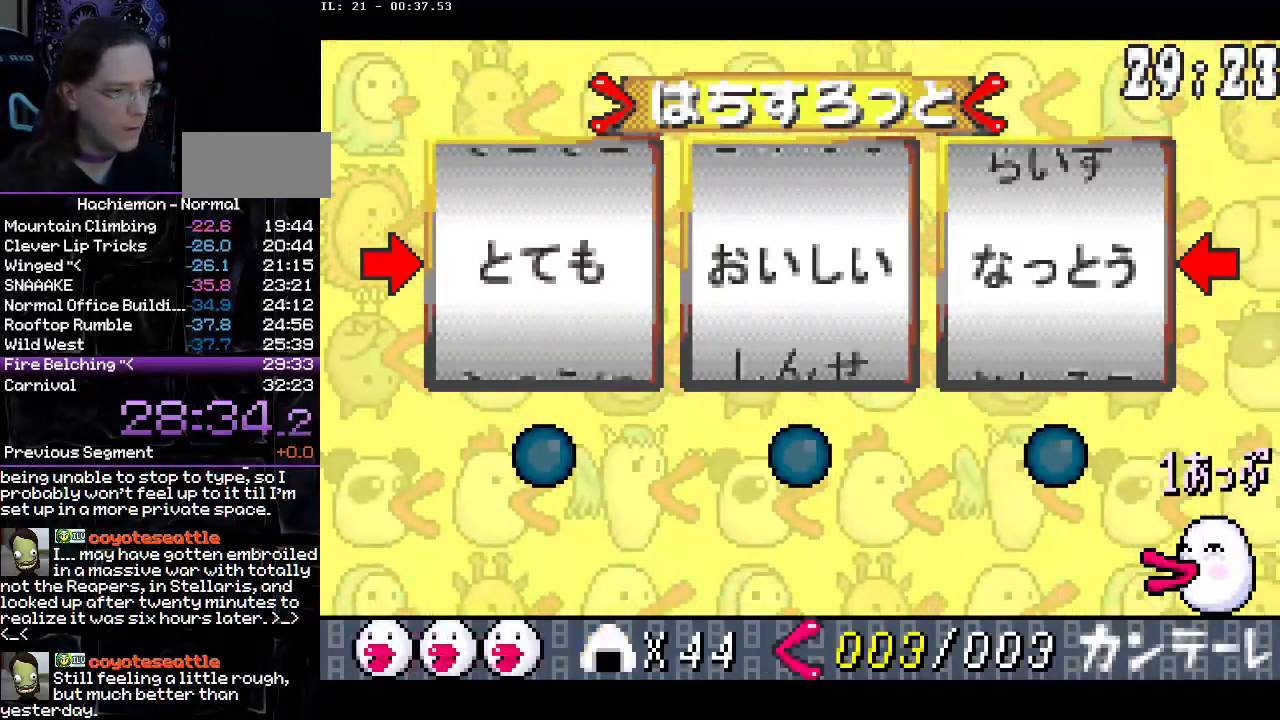
{"buttons": [], "events": [[50, "CIRCLE", "down"], [117, "CIRCLE", "up"], [200, "CIRCLE", "down"], [283, "CIRCLE", "up"], [350, "CIRCLE", "down"], [433, "CIRCLE", "up"]]}
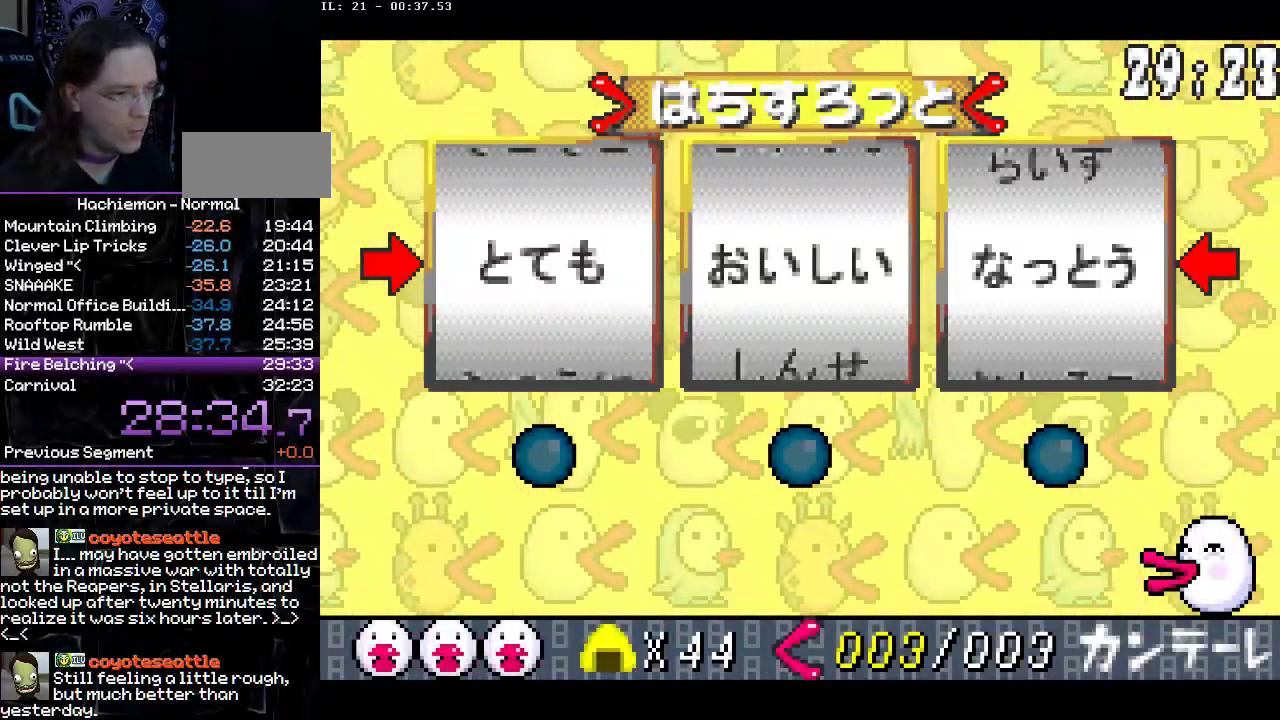
{"buttons": ["CIRCLE"], "events": [[17, "CIRCLE", "down"], [100, "CIRCLE", "up"], [167, "CIRCLE", "down"], [250, "CIRCLE", "up"], [333, "CIRCLE", "down"], [400, "CIRCLE", "up"], [467, "CIRCLE", "down"]]}
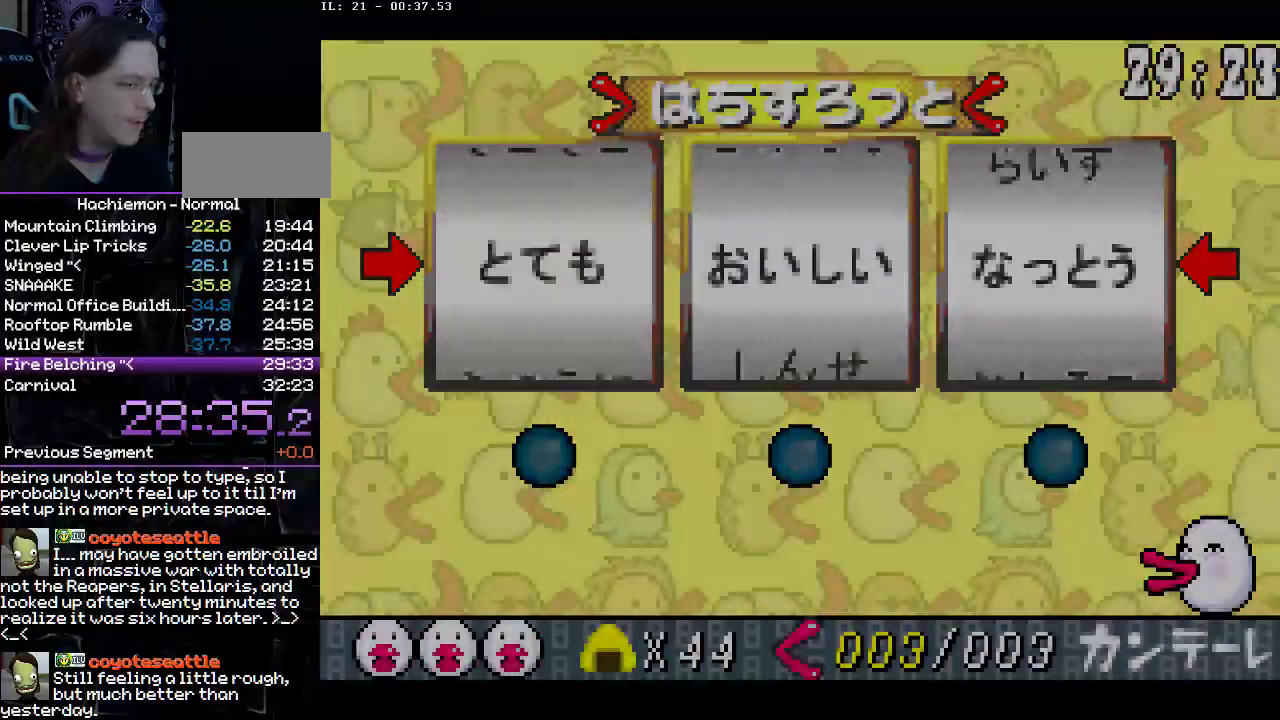
{"buttons": [], "events": [[50, "CIRCLE", "up"]]}
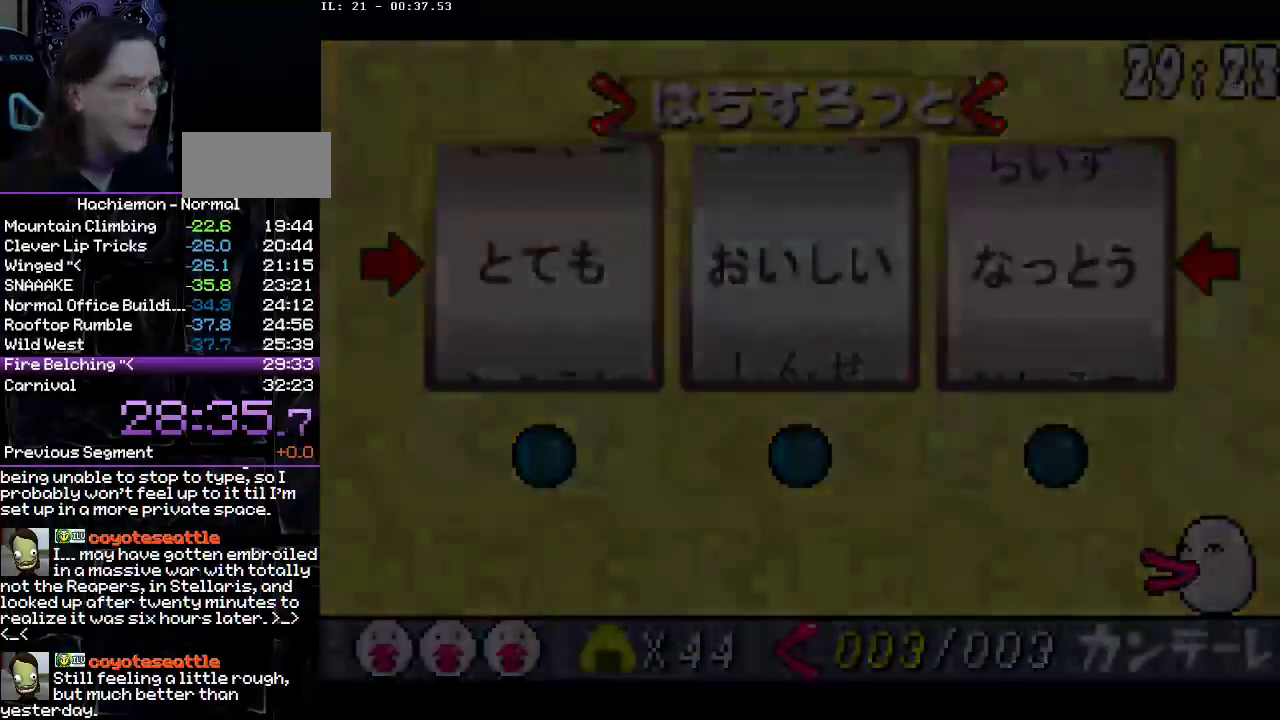
{"buttons": [], "events": []}
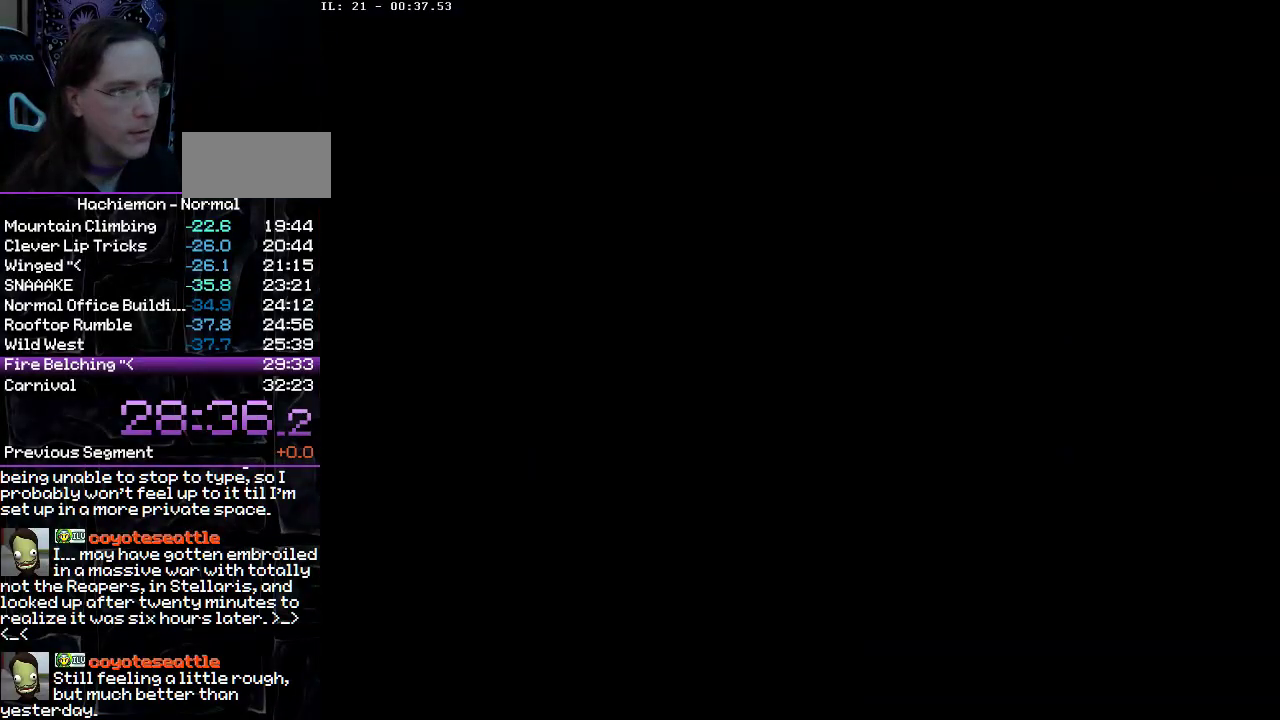
{"buttons": [], "events": []}
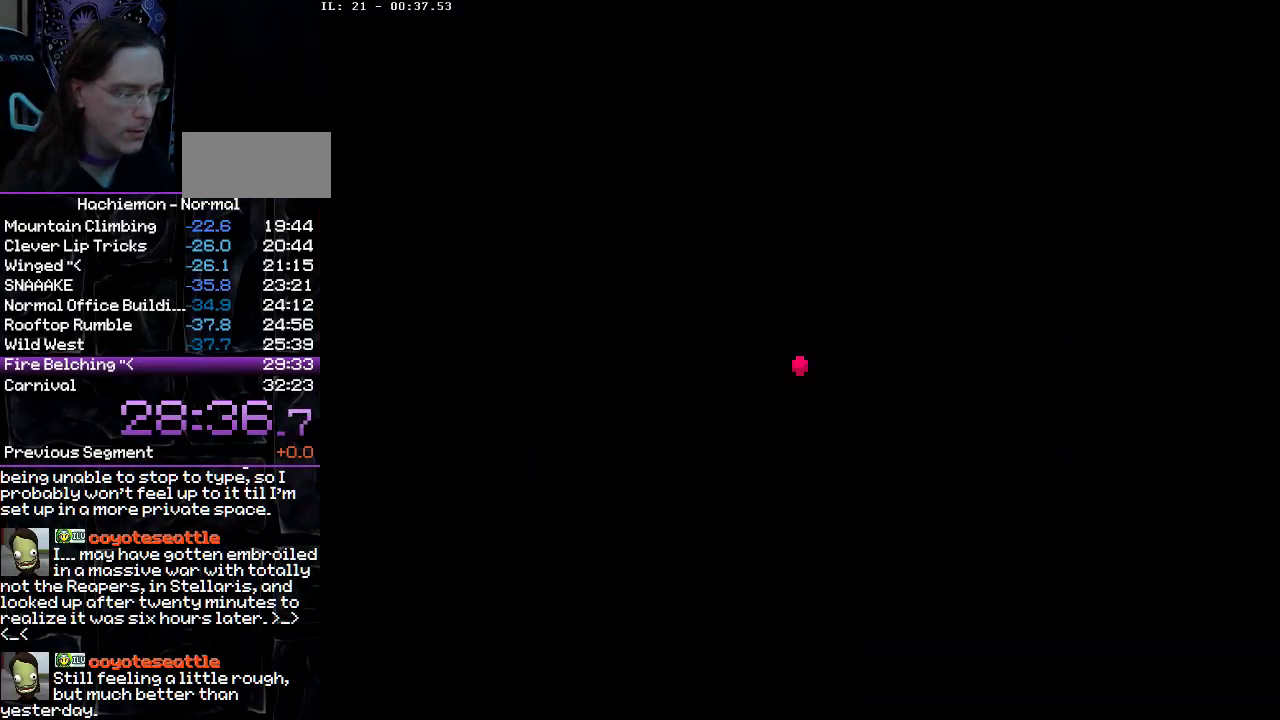
{"buttons": [], "events": []}
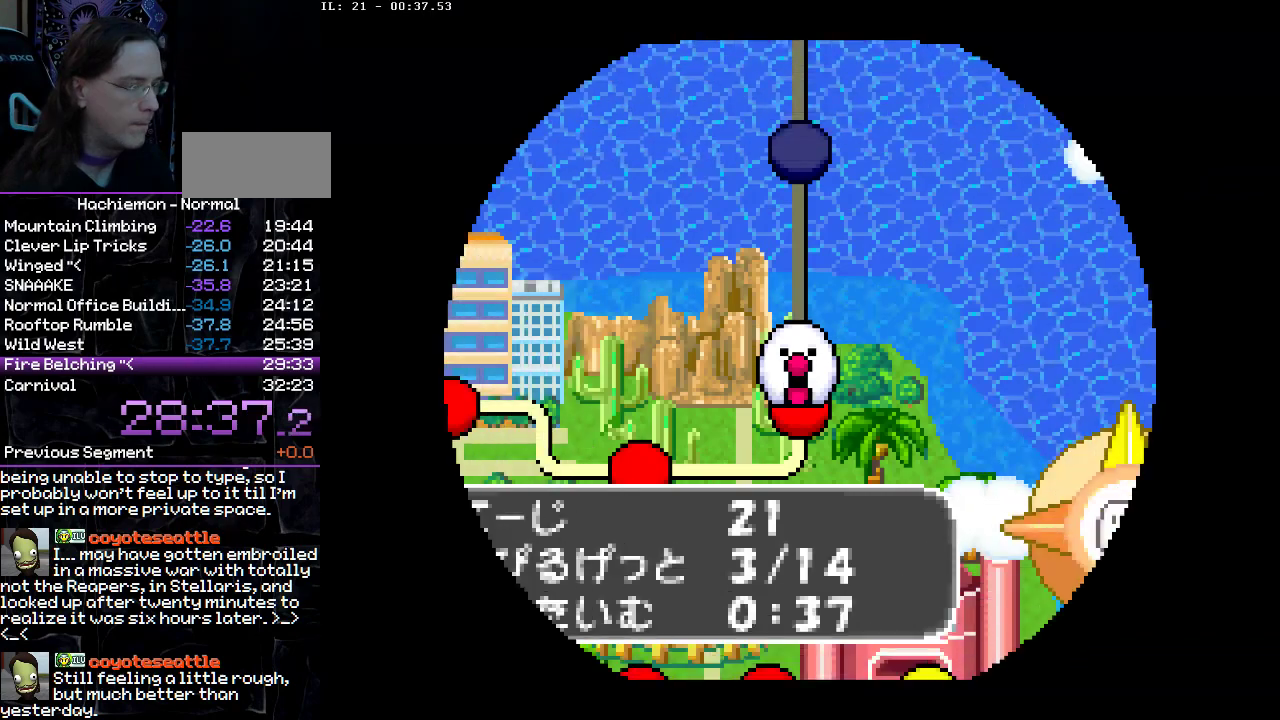
{"buttons": [], "events": []}
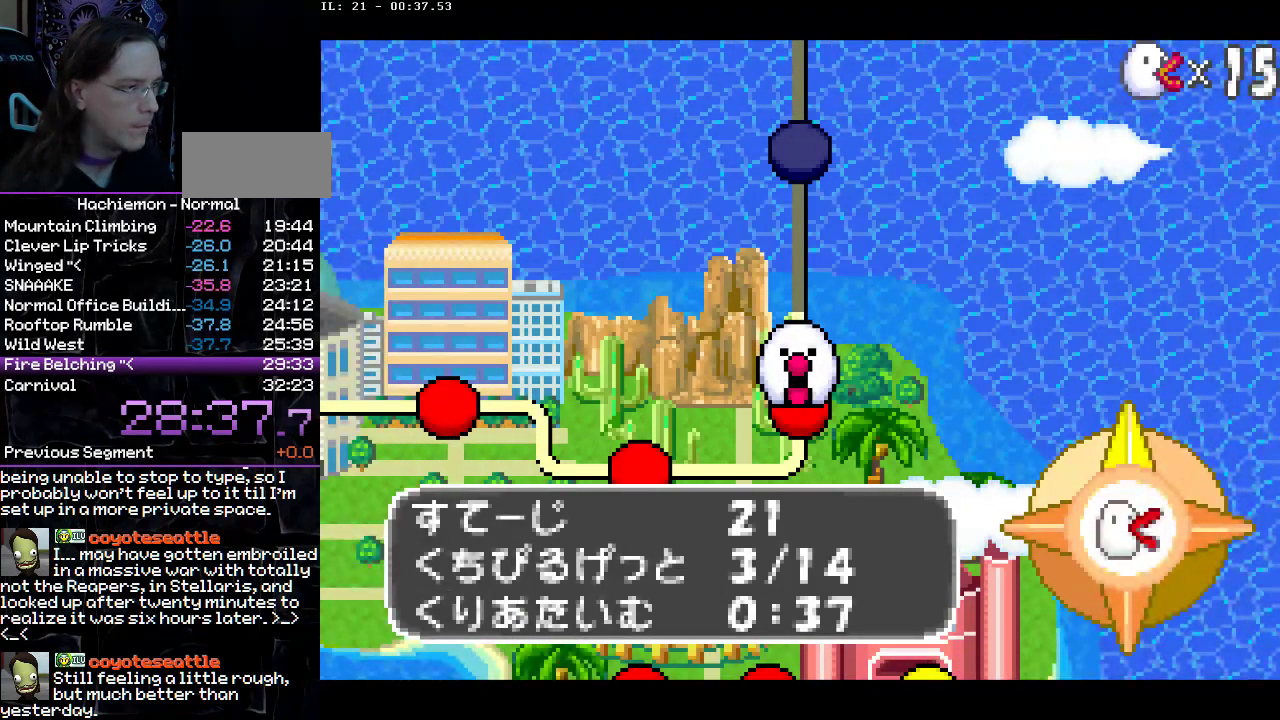
{"buttons": [], "events": []}
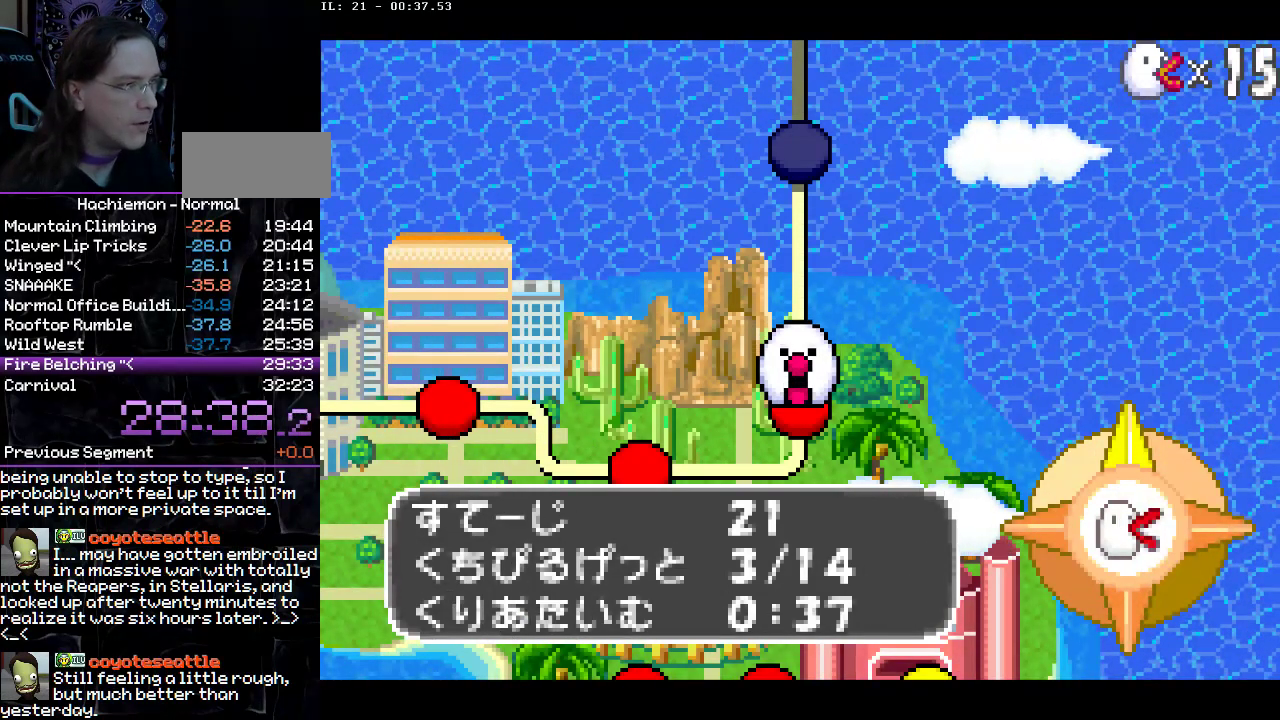
{"buttons": [], "events": []}
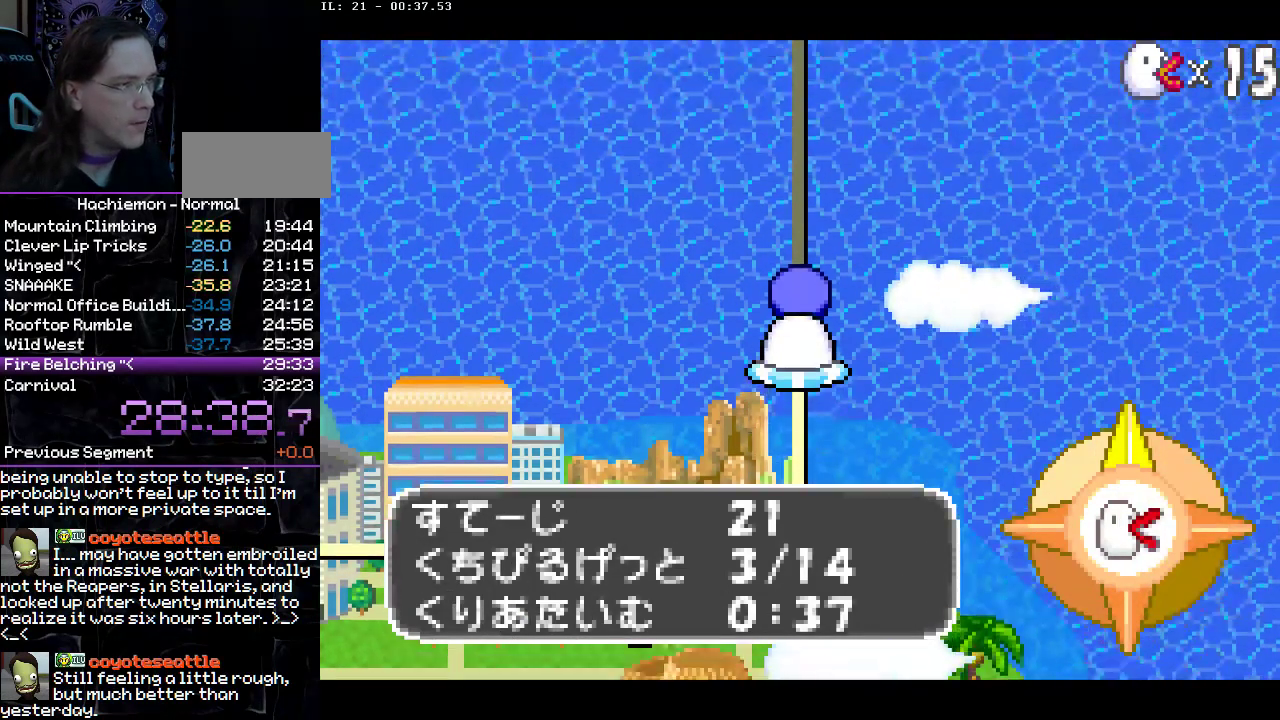
{"buttons": [], "events": [[200, "CIRCLE", "down"], [267, "CIRCLE", "up"], [317, "CIRCLE", "down"], [417, "CIRCLE", "up"]]}
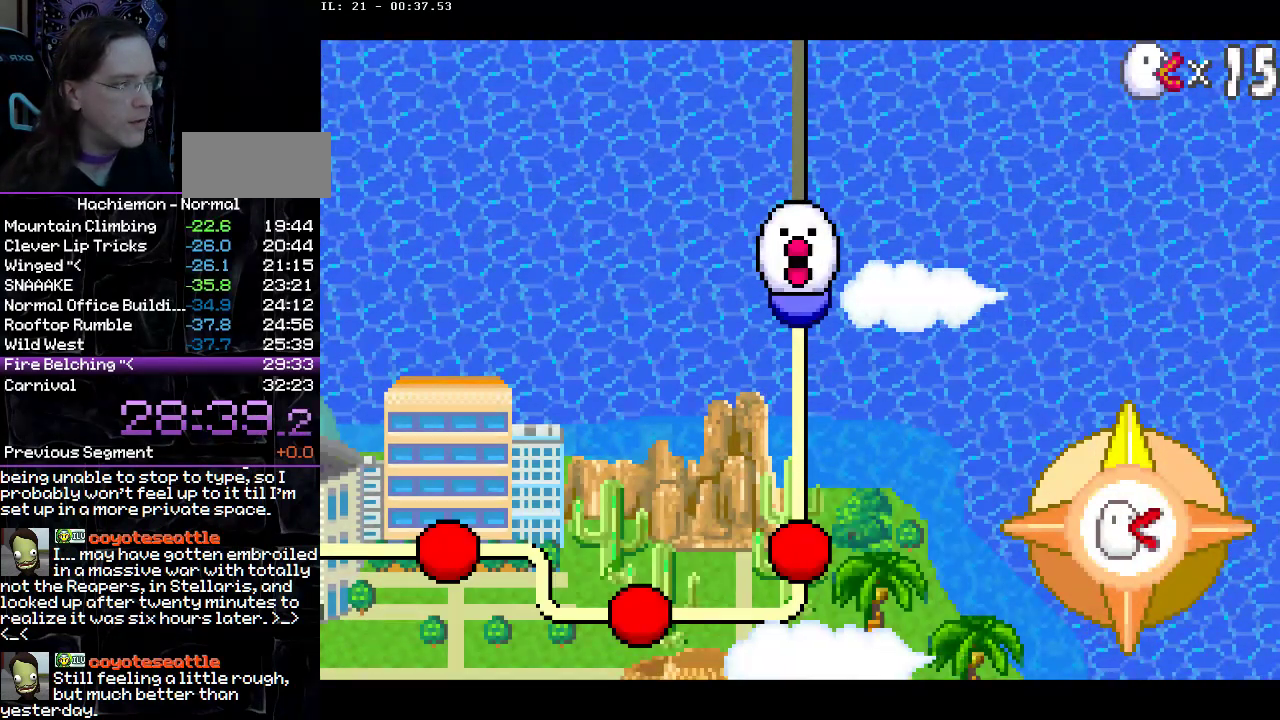
{"buttons": [], "events": []}
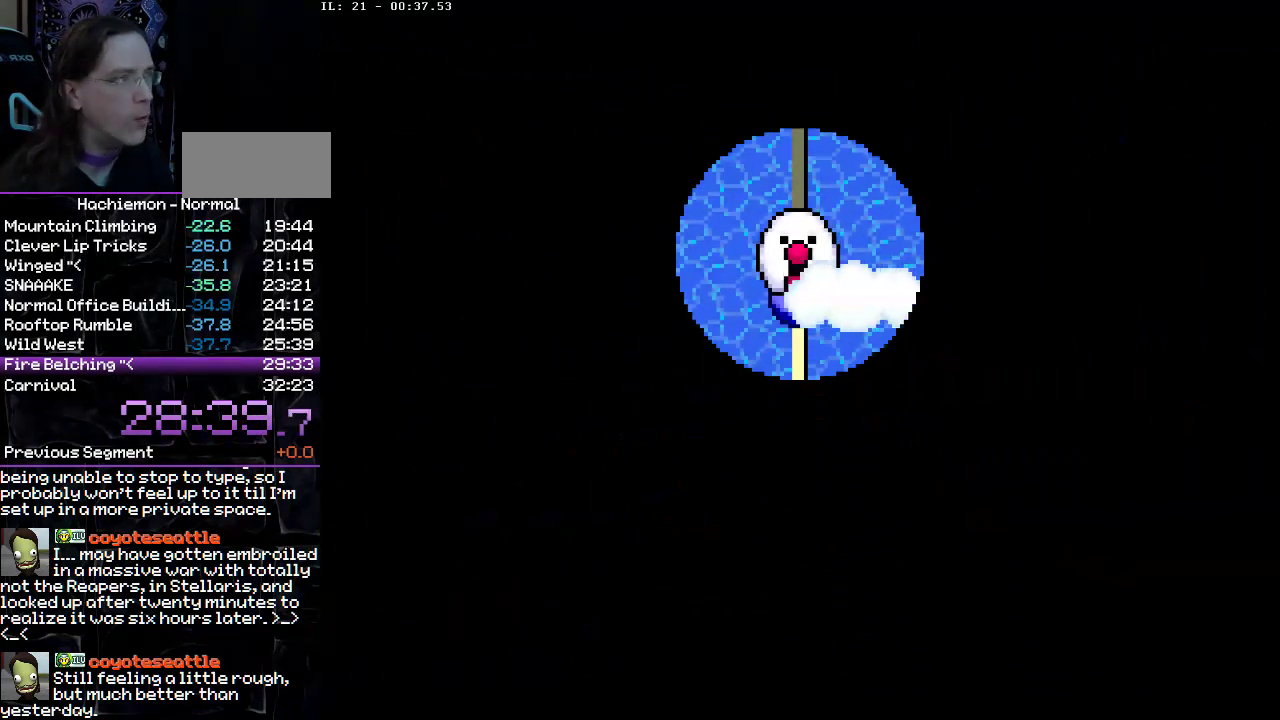
{"buttons": ["START"], "events": [[367, "START", "down"], [433, "START", "up"], [500, "START", "down"]]}
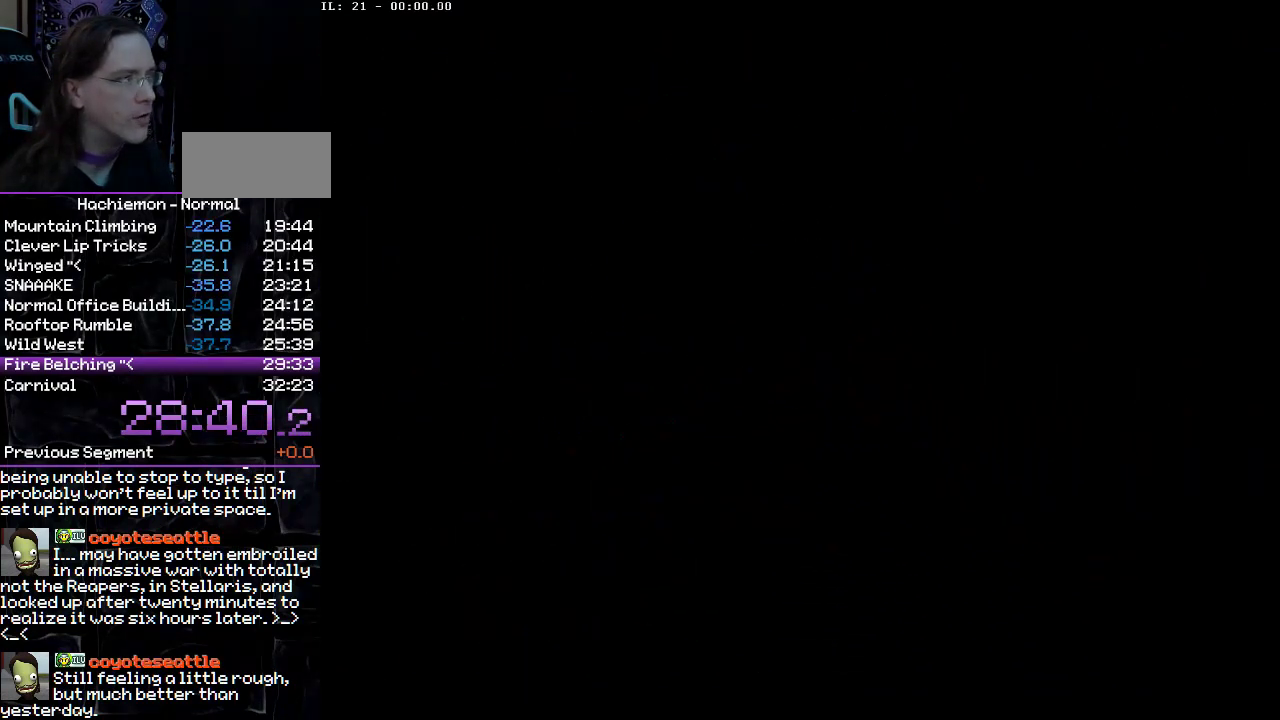
{"buttons": [], "events": [[83, "START", "up"], [167, "START", "down"], [200, "START", "up"], [283, "START", "down"], [333, "START", "up"], [433, "START", "down"], [483, "START", "up"]]}
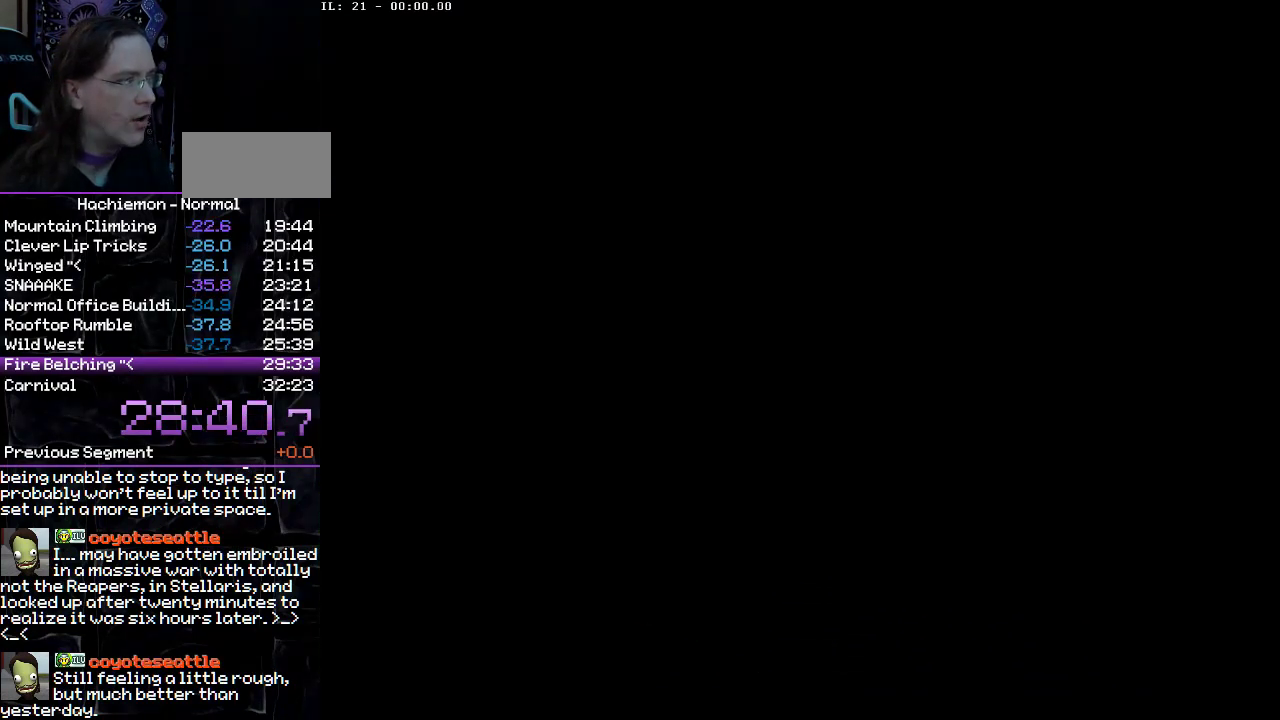
{"buttons": [], "events": []}
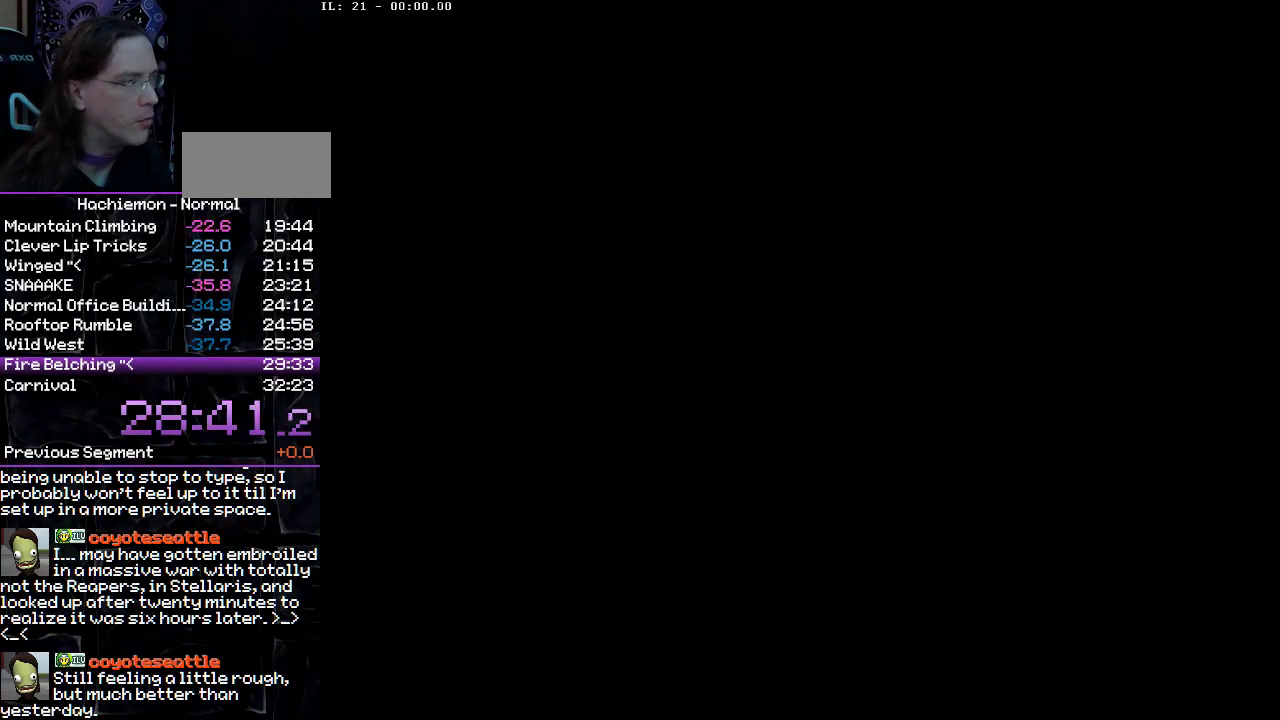
{"buttons": [], "events": []}
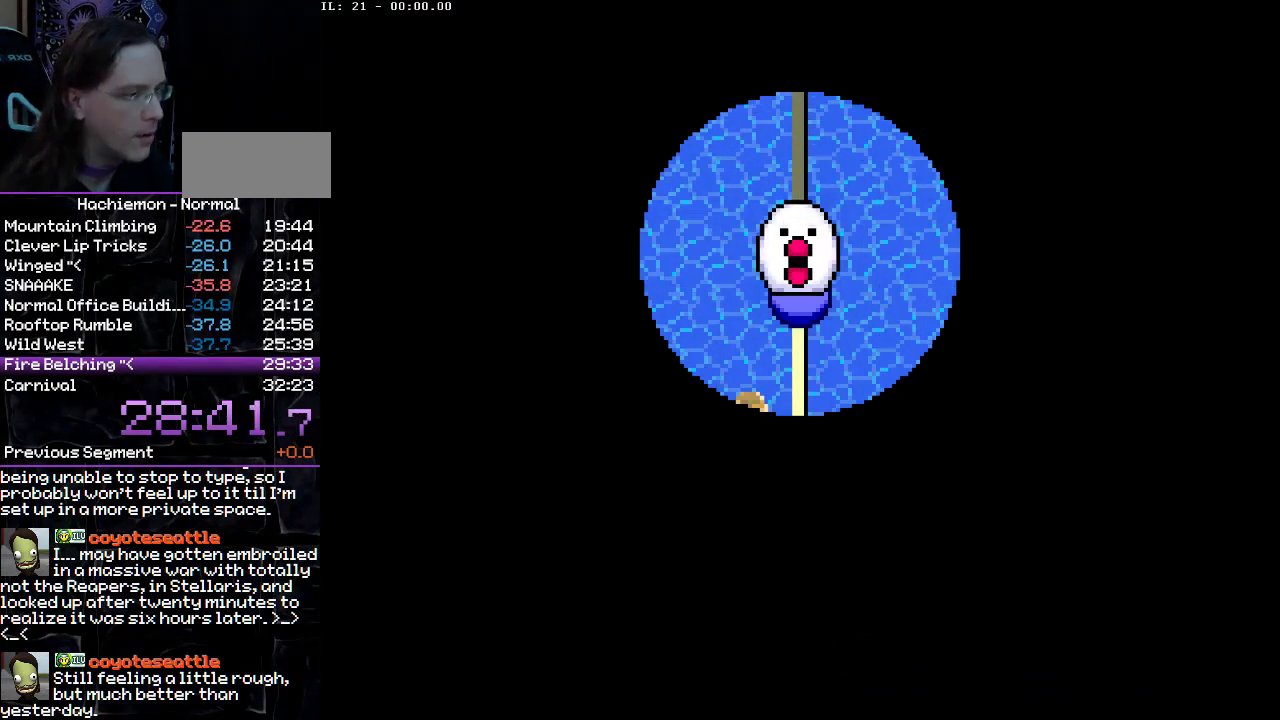
{"buttons": [], "events": []}
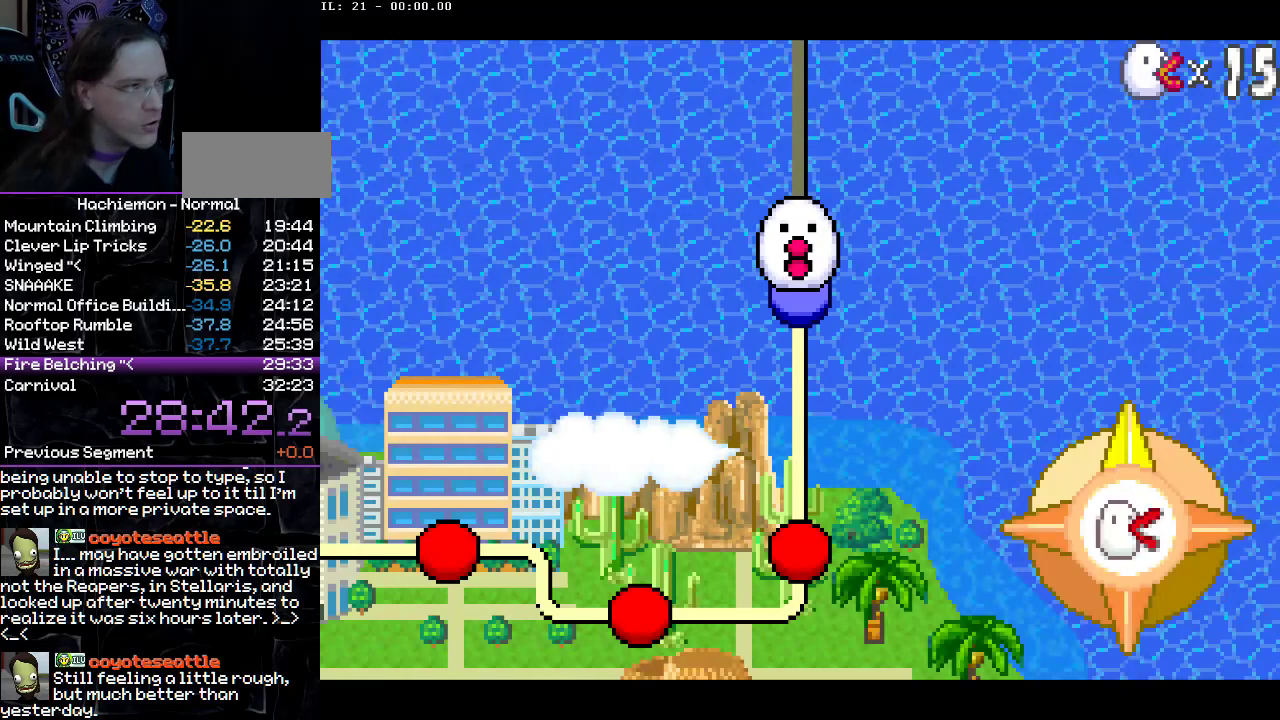
{"buttons": [], "events": []}
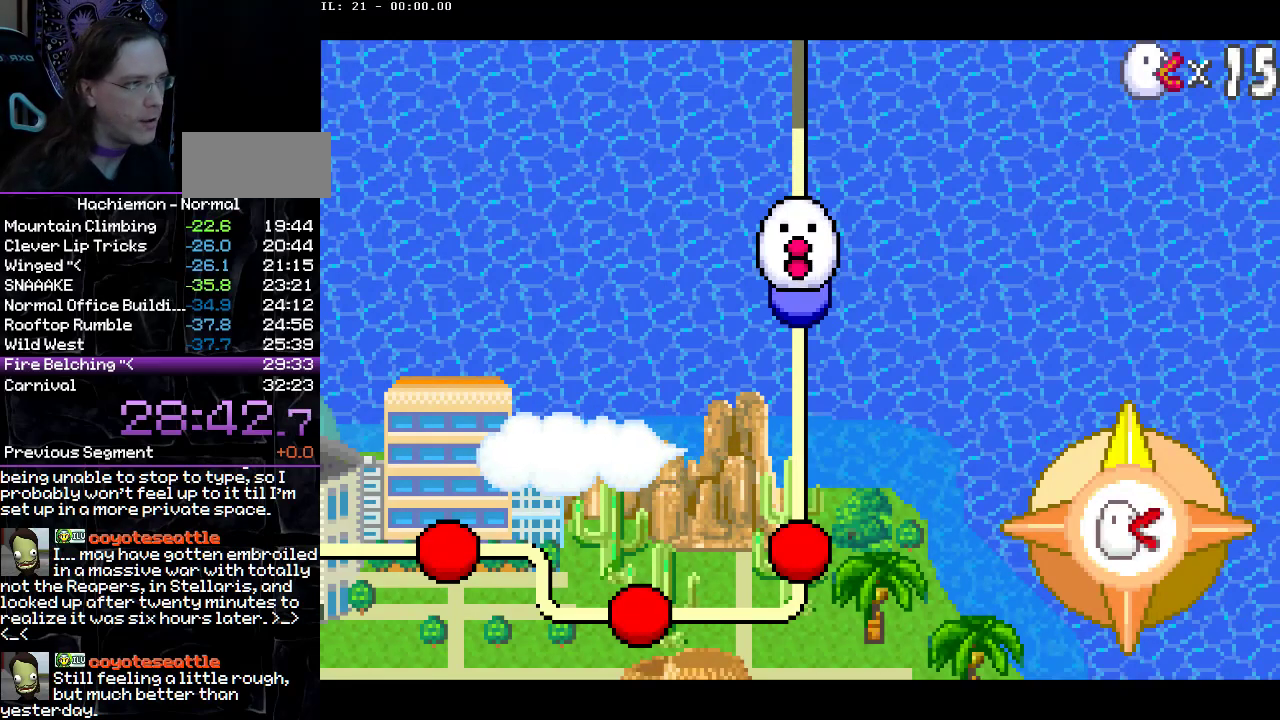
{"buttons": [], "events": []}
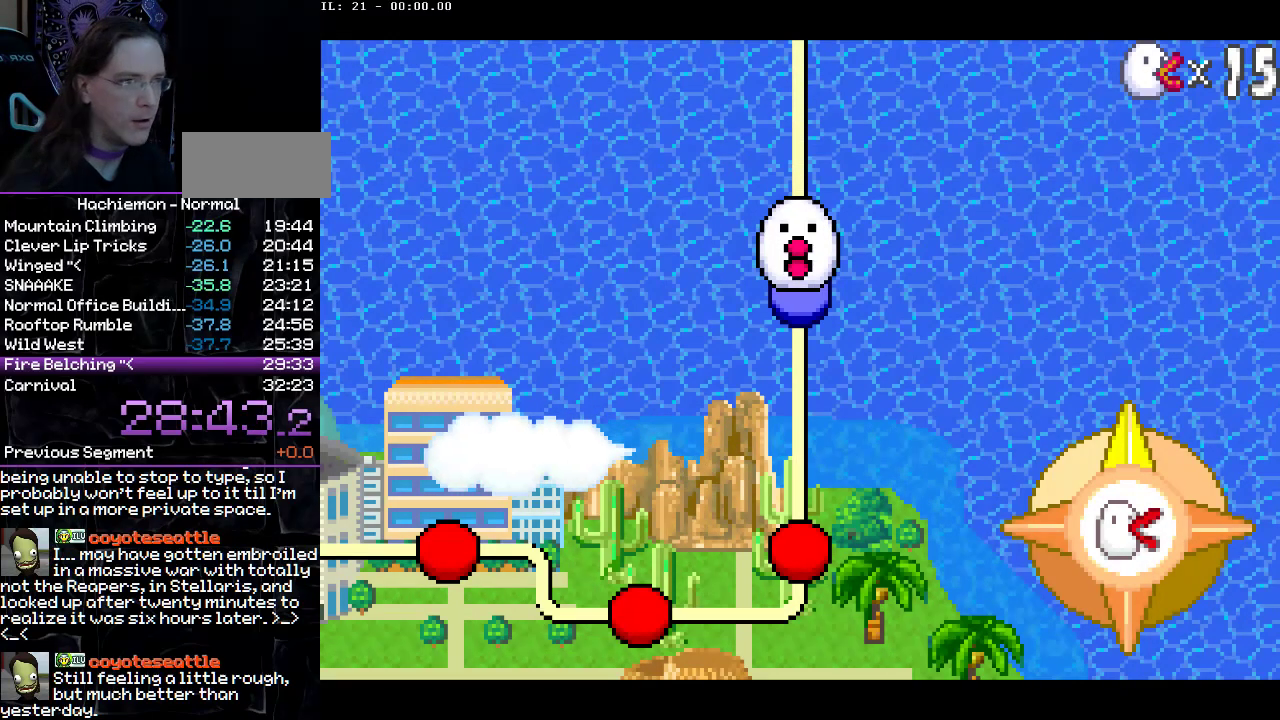
{"buttons": [], "events": []}
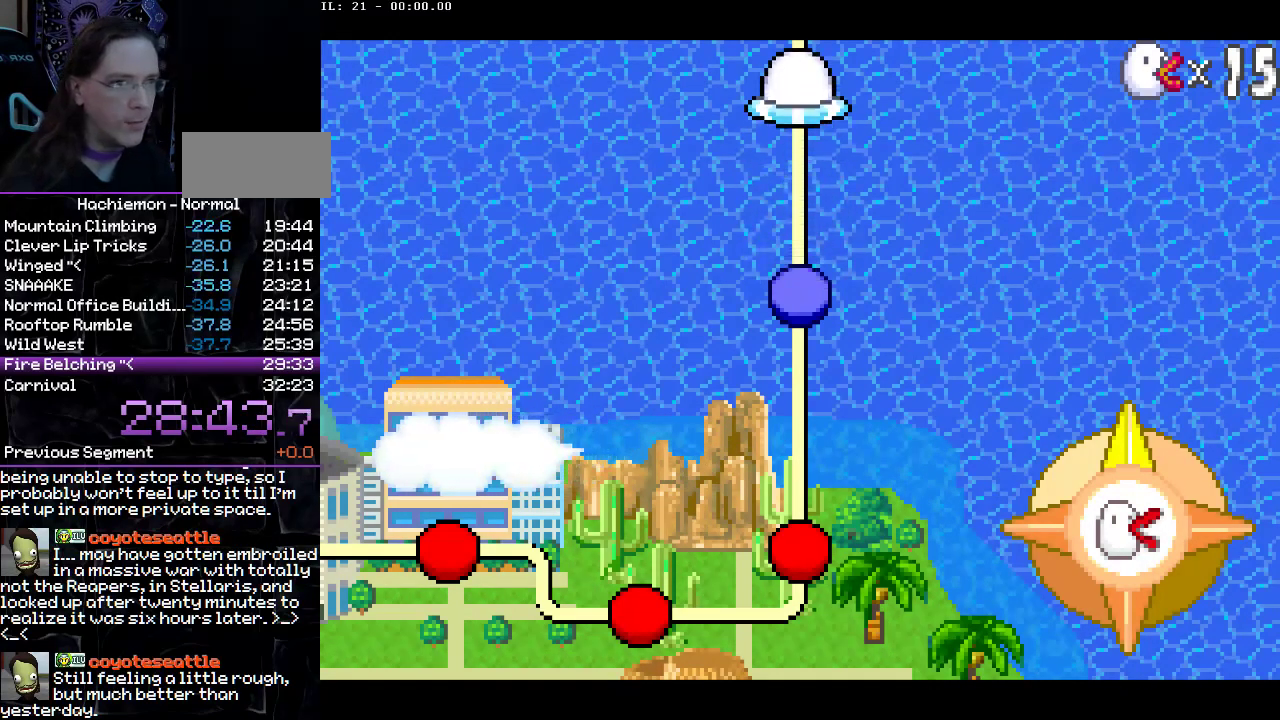
{"buttons": [], "events": []}
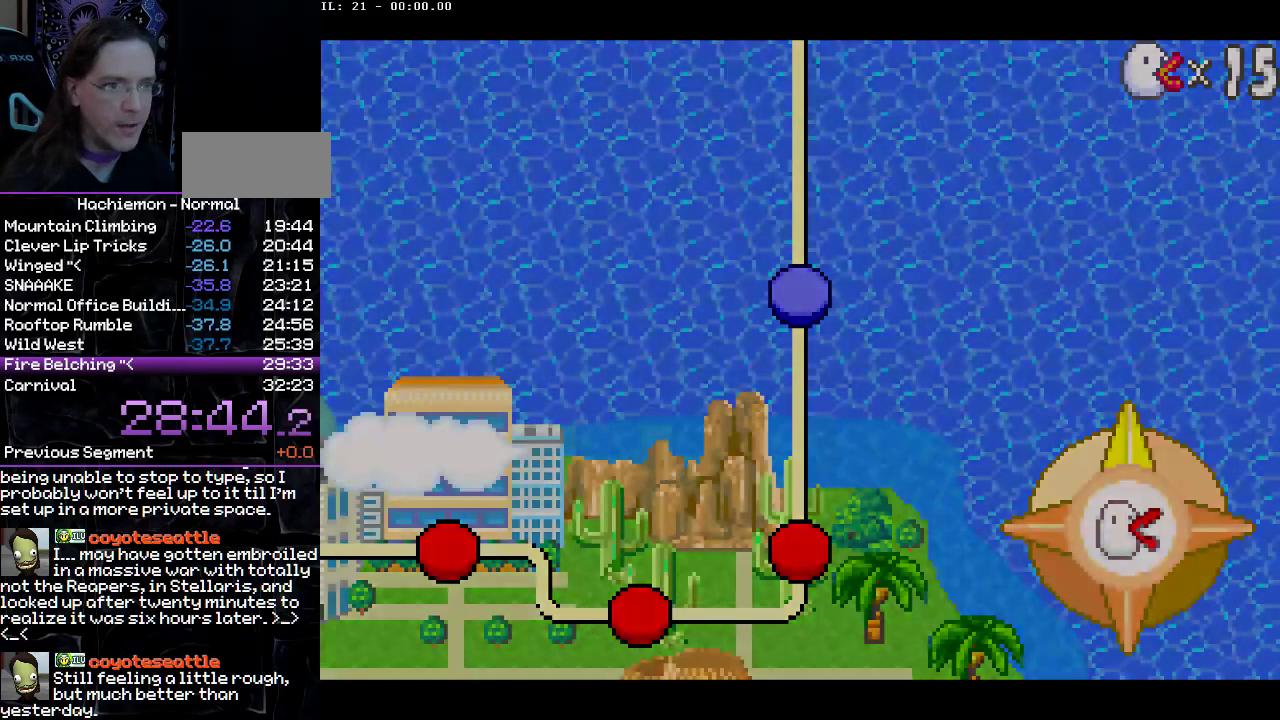
{"buttons": [], "events": []}
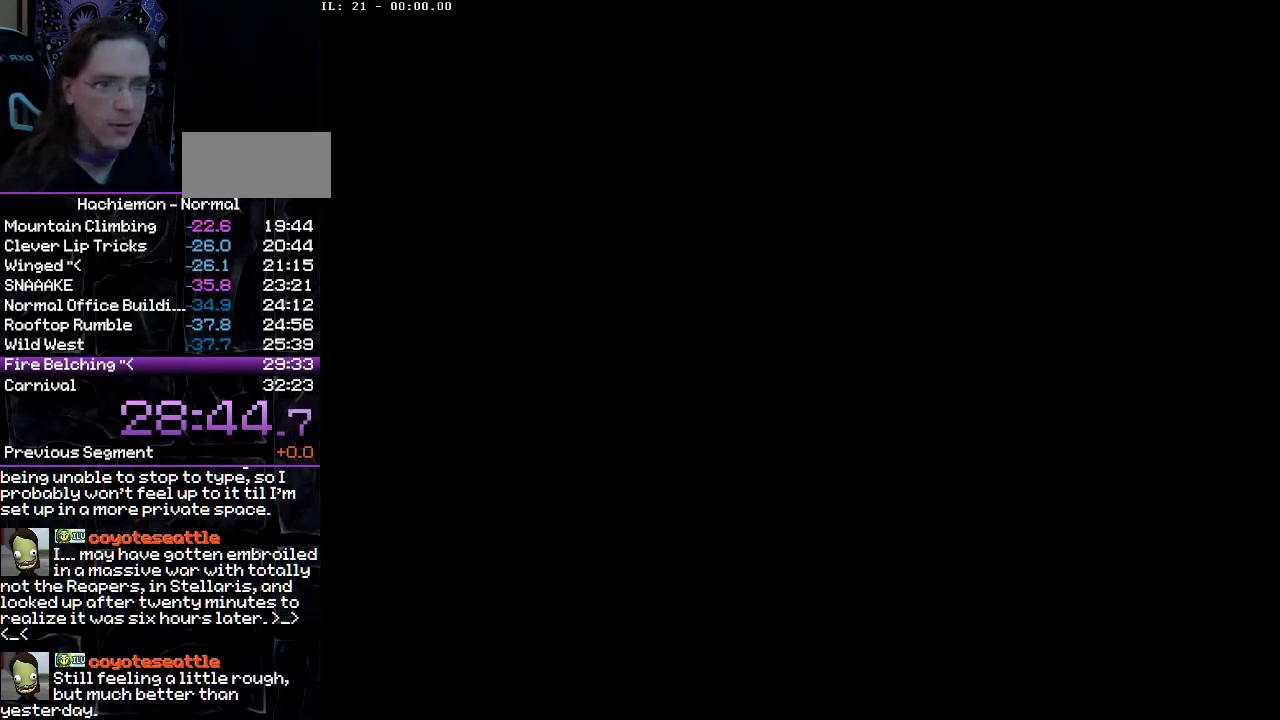
{"buttons": [], "events": []}